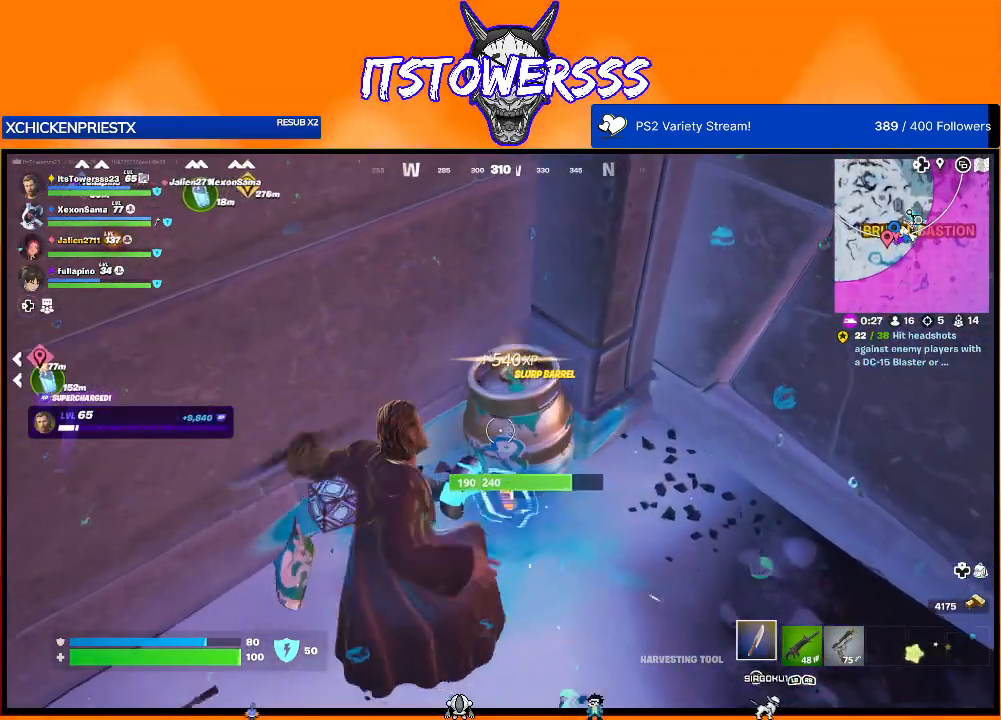
Gameplay with a controller (Xbox layout); each line is a JSON object with the inputs held at the frame after it. "events" lists button and stick changes between this image and that frame as [ms after this image, input, new state], when the widget could be followed in between.
{"buttons": [], "left_stick": "center", "right_stick": "down", "events": [[33, "right_stick", "center"], [217, "left_stick", "center"], [500, "right_stick", "down"]]}
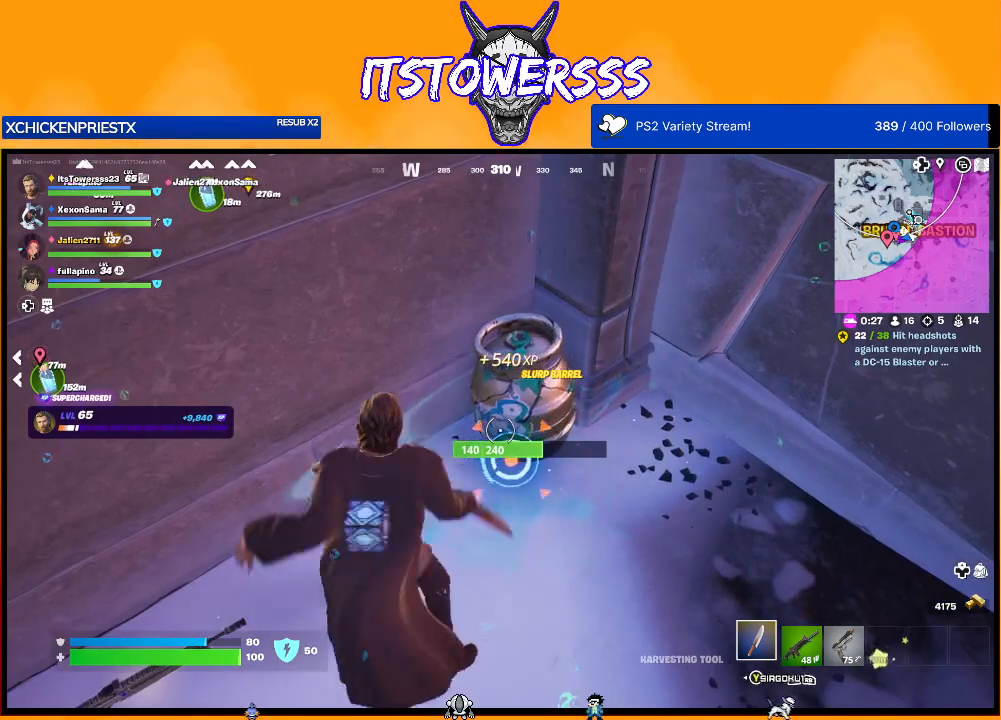
{"buttons": [], "left_stick": "center", "right_stick": "center", "events": [[100, "right_stick", "center"], [333, "left_stick", "up-right"], [450, "left_stick", "center"]]}
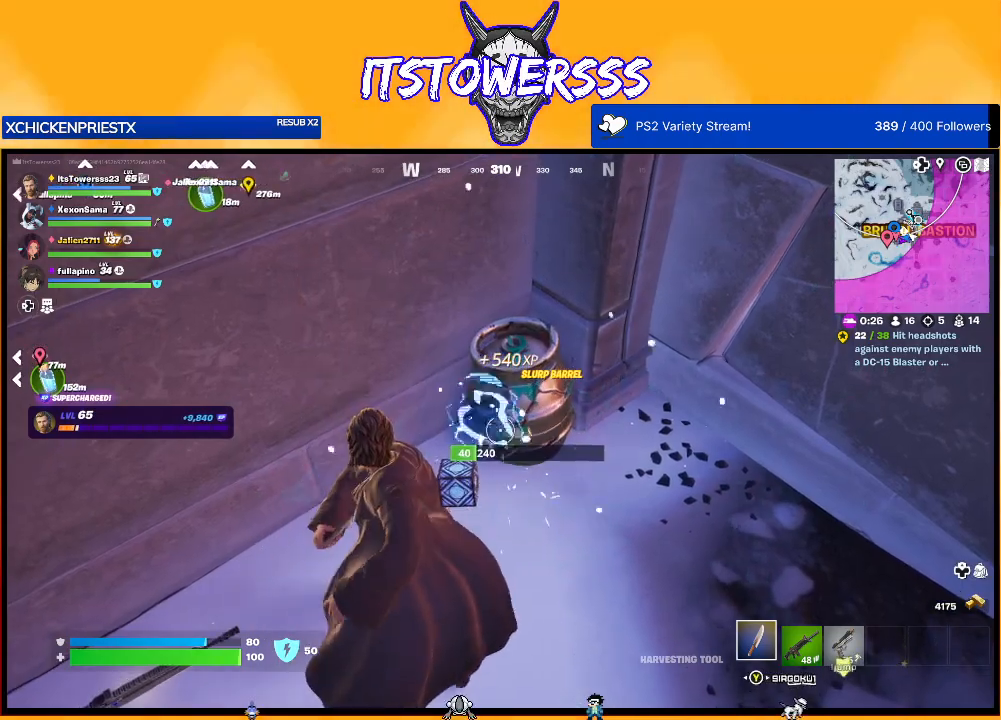
{"buttons": [], "left_stick": "center", "right_stick": "up-right", "events": [[17, "right_stick", "up"], [83, "left_stick", "up"], [133, "right_stick", "center"], [217, "left_stick", "left"], [383, "left_stick", "center"], [417, "right_stick", "up-right"]]}
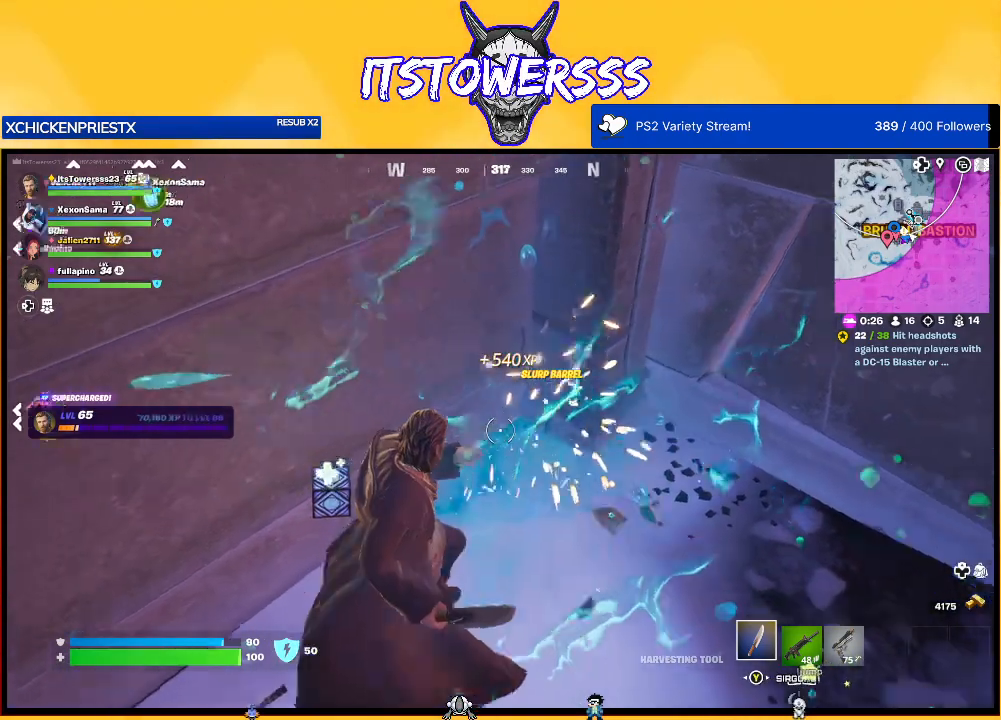
{"buttons": [], "left_stick": "up", "right_stick": "center", "events": [[67, "left_stick", "right"], [133, "left_stick", "up-right"], [333, "left_stick", "up"], [483, "right_stick", "center"]]}
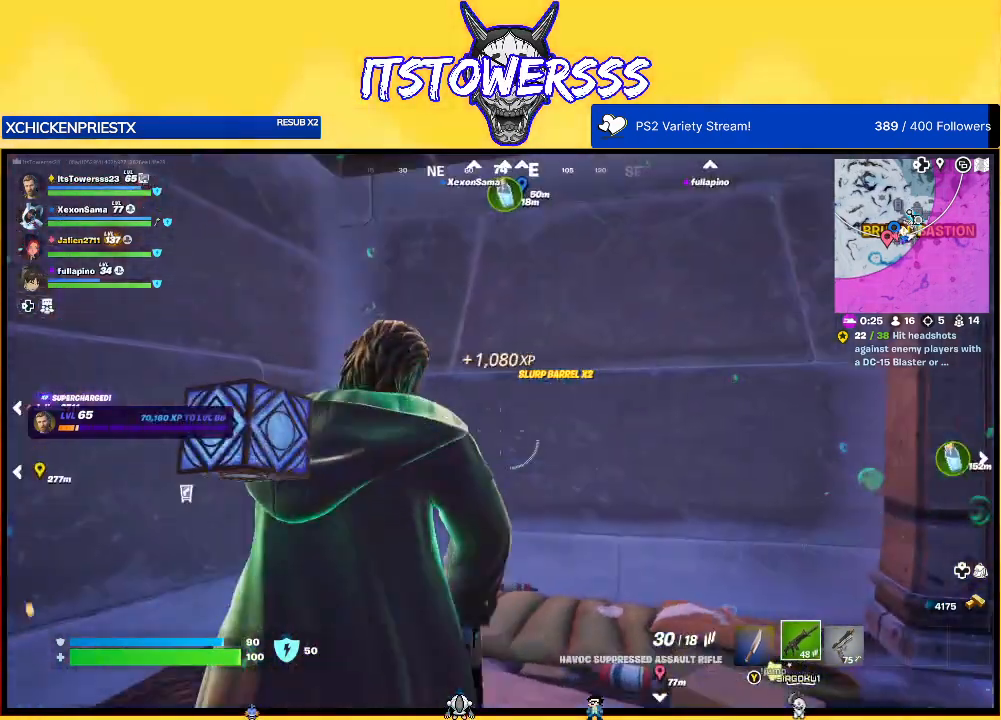
{"buttons": [], "left_stick": "up-right", "right_stick": "center", "events": [[117, "right_stick", "right"], [283, "left_stick", "up-right"], [433, "right_stick", "center"]]}
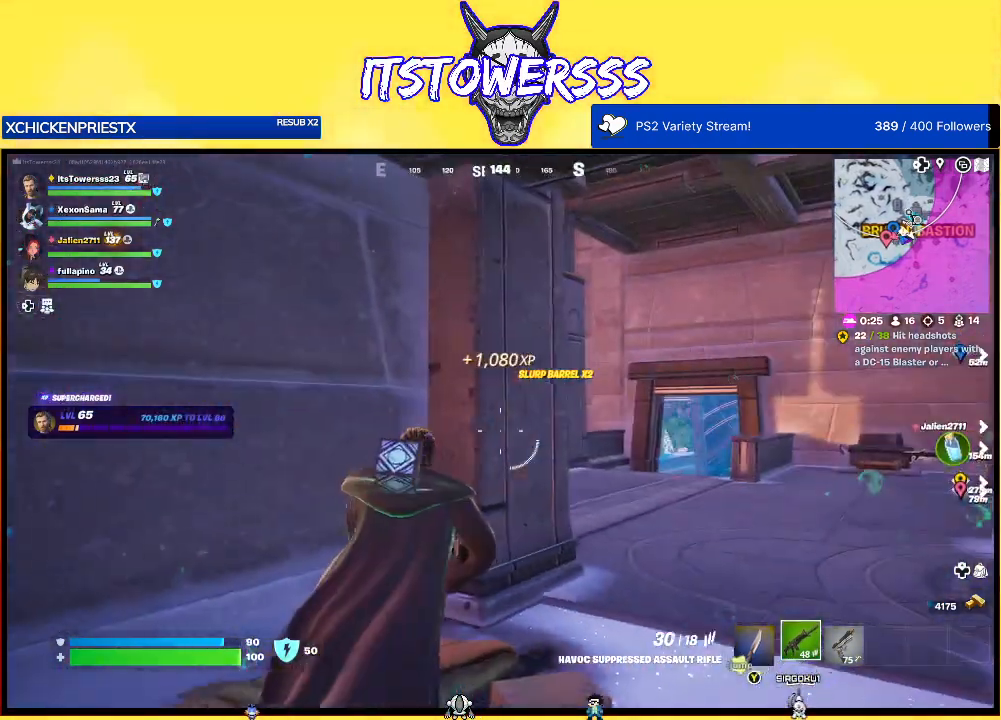
{"buttons": [], "left_stick": "up-right", "right_stick": "left", "events": [[383, "right_stick", "left"]]}
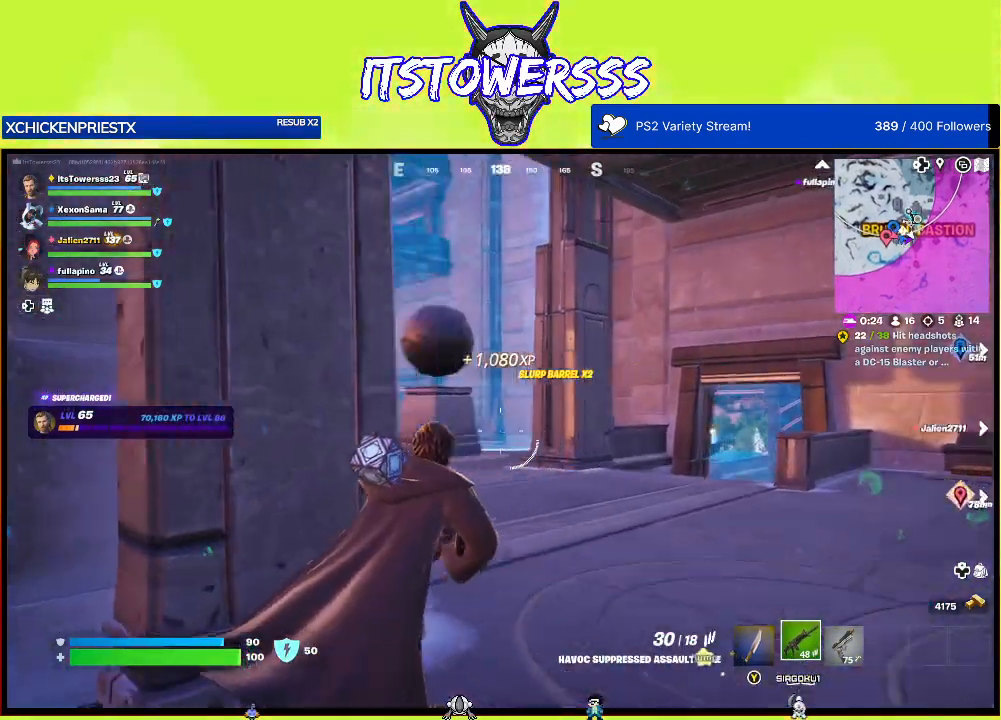
{"buttons": [], "left_stick": "up-right", "right_stick": "left", "events": [[183, "right_stick", "center"], [433, "right_stick", "left"]]}
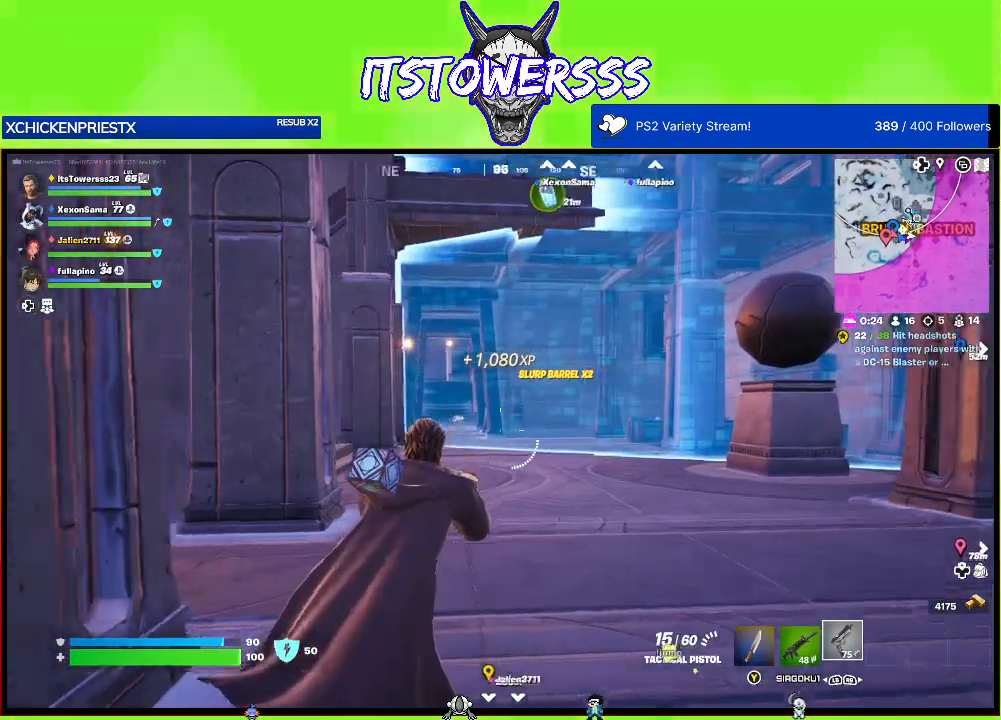
{"buttons": [], "left_stick": "up-right", "right_stick": "left", "events": [[83, "right_stick", "center"], [433, "right_stick", "left"]]}
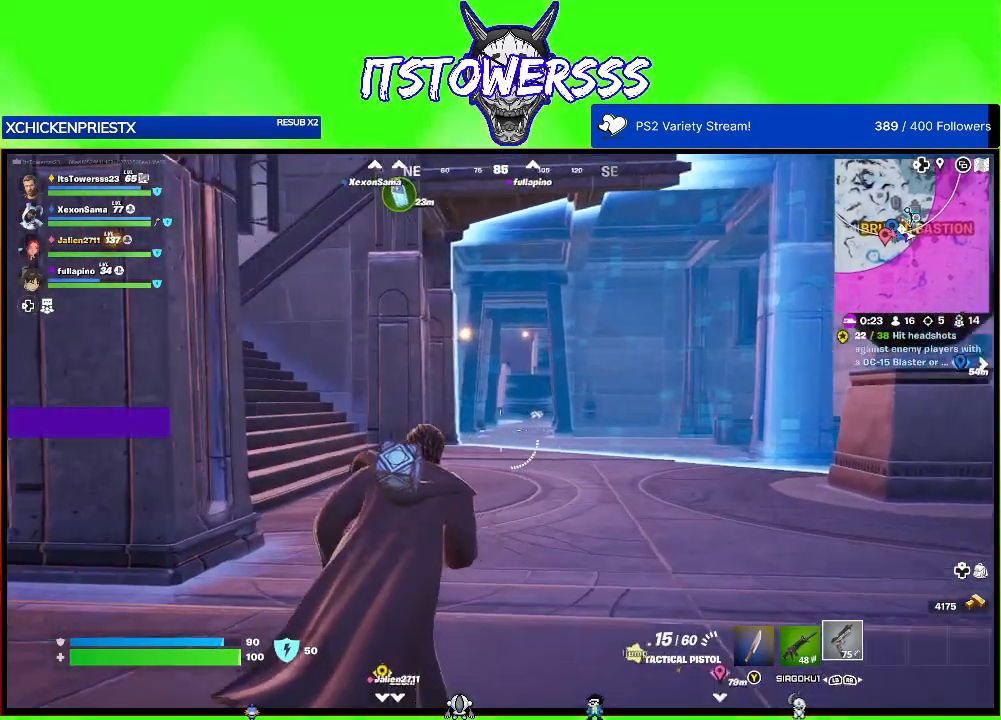
{"buttons": [], "left_stick": "up-right", "right_stick": "center", "events": [[283, "right_stick", "center"]]}
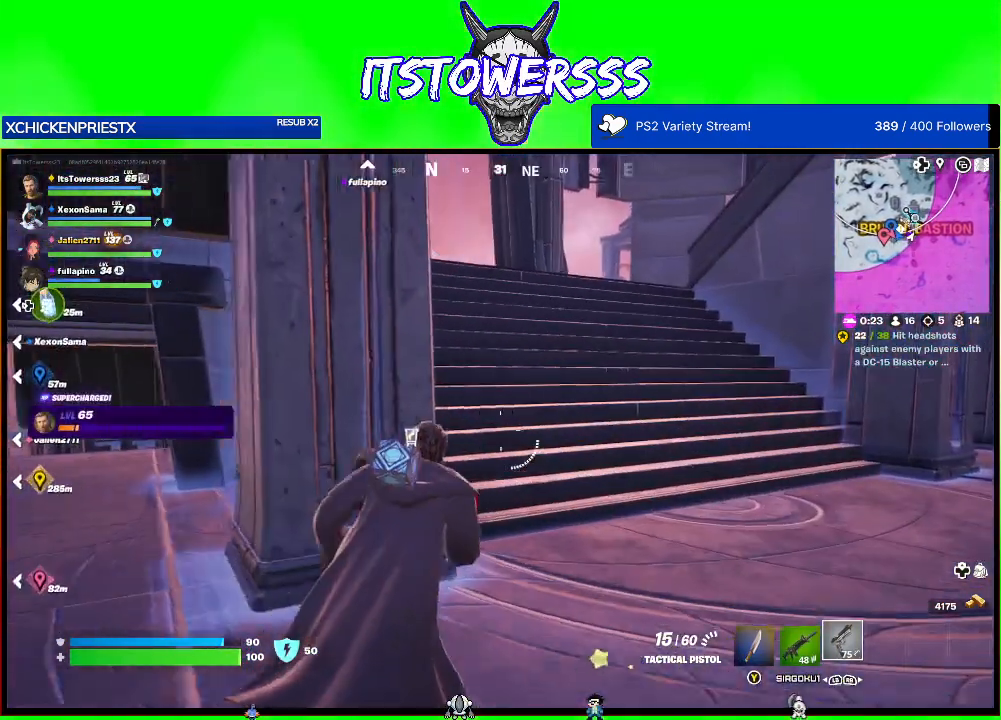
{"buttons": [], "left_stick": "up-right", "right_stick": "left", "events": [[367, "right_stick", "left"]]}
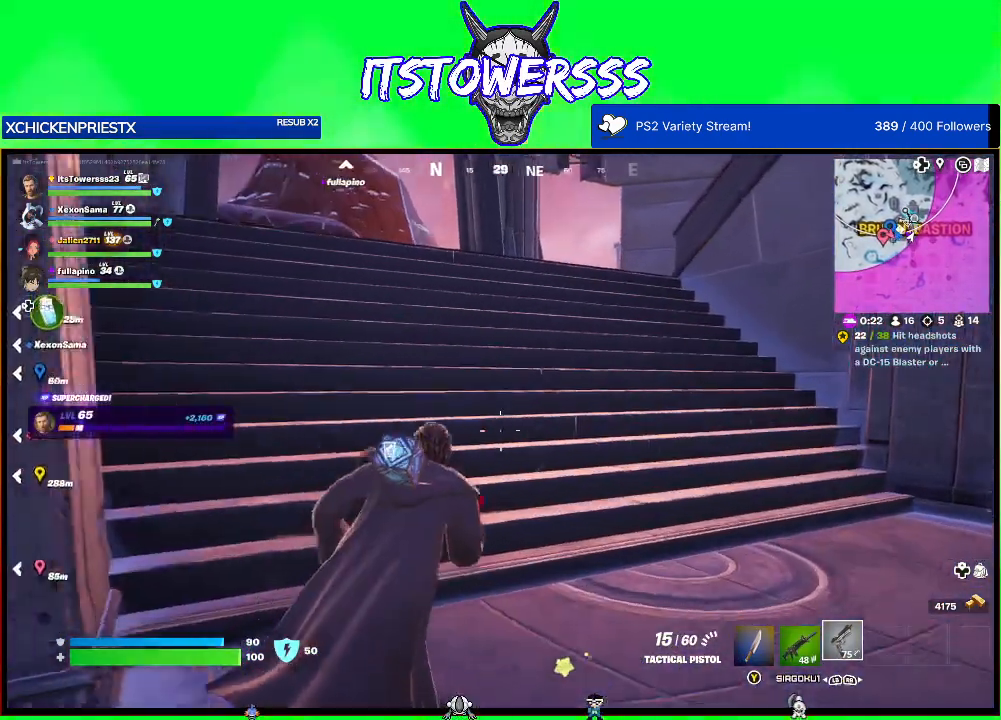
{"buttons": [], "left_stick": "up-right", "right_stick": "up", "events": [[167, "right_stick", "up"]]}
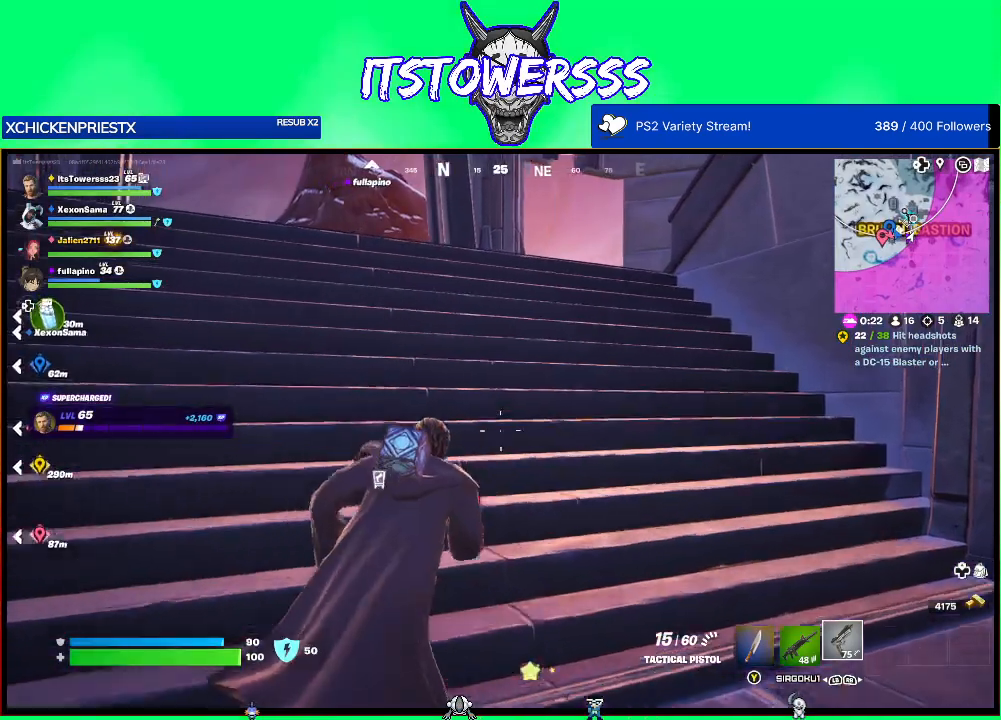
{"buttons": [], "left_stick": "up-right", "right_stick": "left", "events": [[183, "right_stick", "center"], [483, "right_stick", "left"]]}
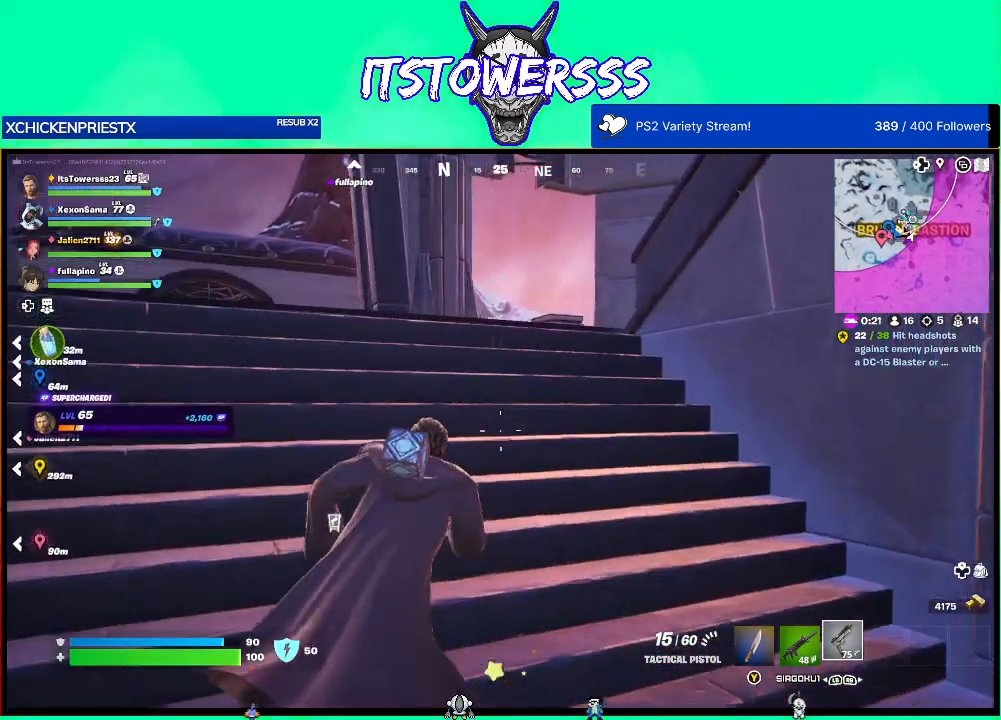
{"buttons": [], "left_stick": "up", "right_stick": "center", "events": [[267, "left_stick", "up"], [350, "right_stick", "center"]]}
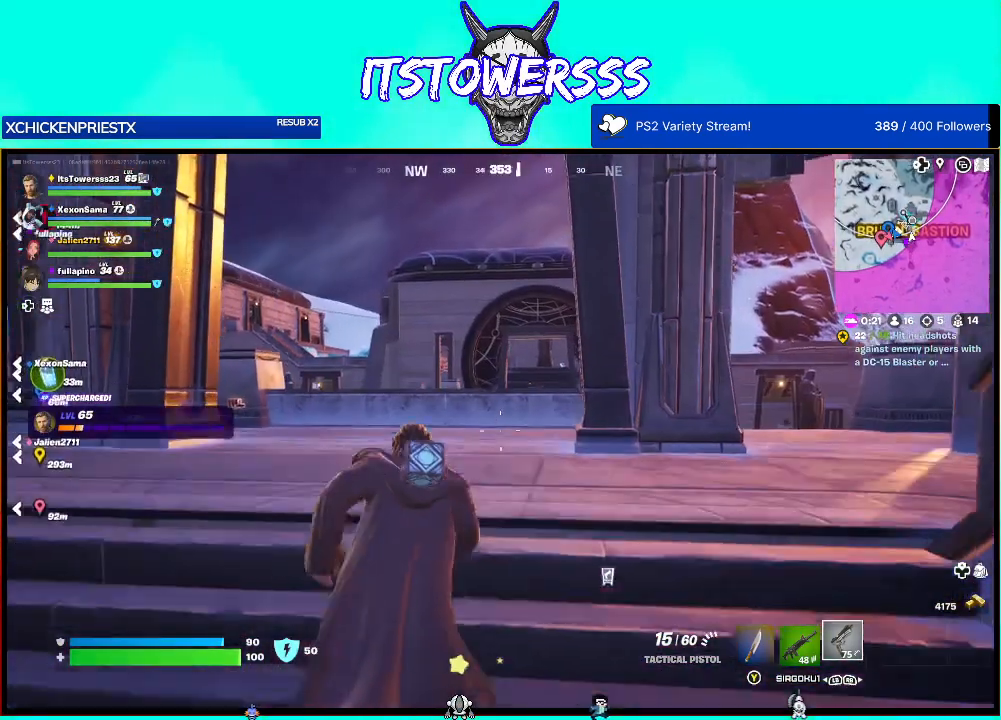
{"buttons": [], "left_stick": "up-right", "right_stick": "center", "events": [[133, "left_stick", "up-right"], [300, "right_stick", "left"], [500, "right_stick", "center"]]}
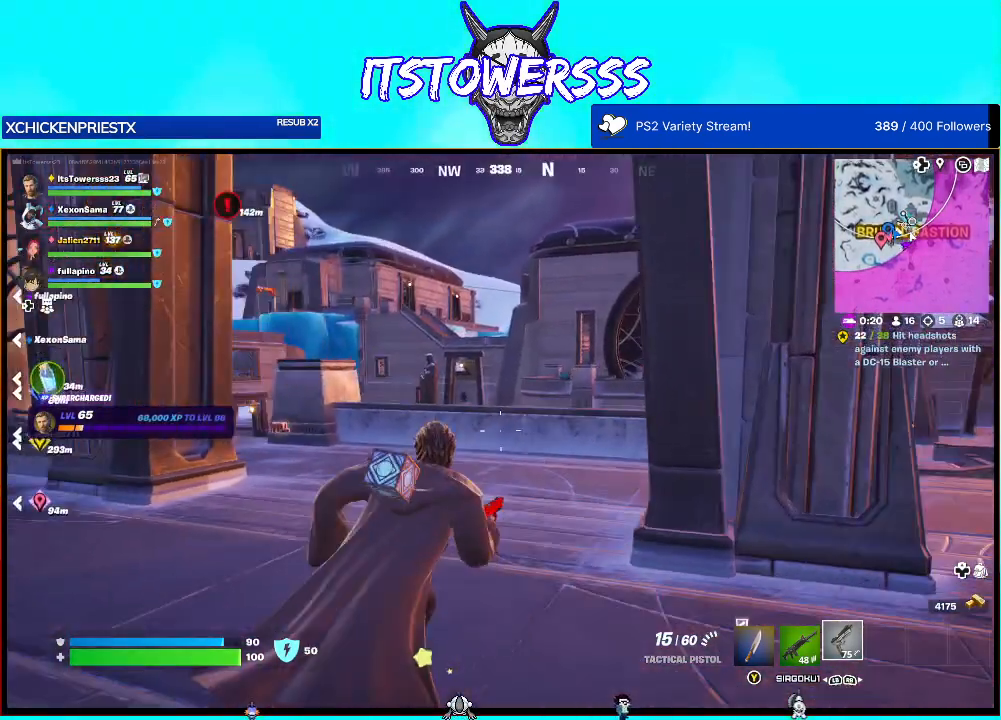
{"buttons": [], "left_stick": "right", "right_stick": "left", "events": [[350, "right_stick", "left"], [417, "left_stick", "right"]]}
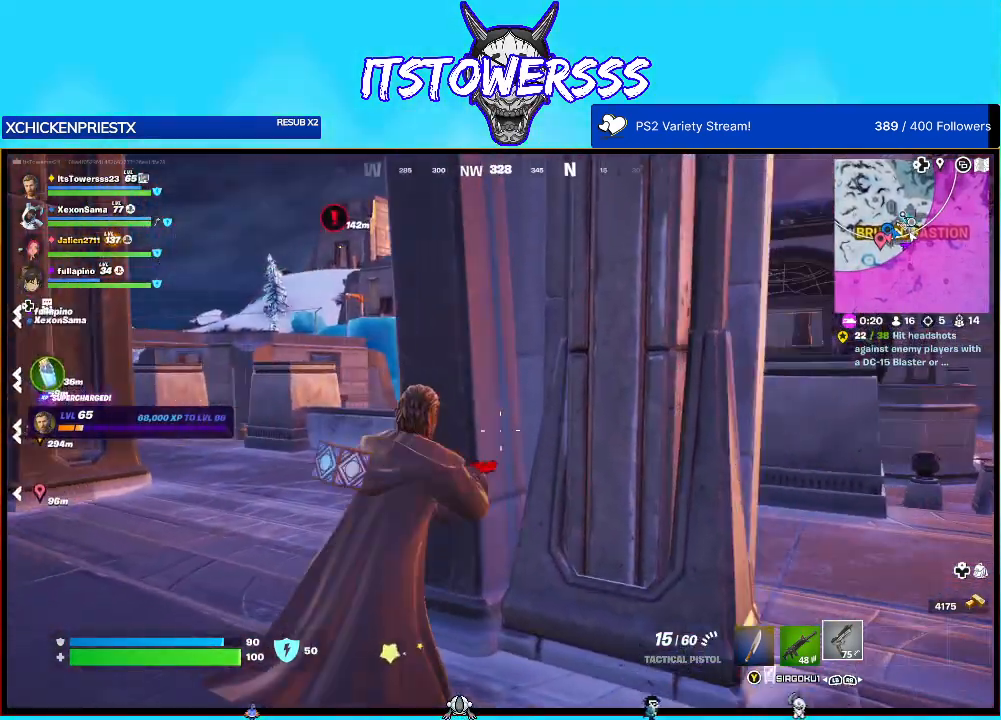
{"buttons": [], "left_stick": "up-right", "right_stick": "center", "events": [[33, "right_stick", "center"], [183, "right_stick", "up-left"], [350, "left_stick", "up-right"], [367, "right_stick", "center"]]}
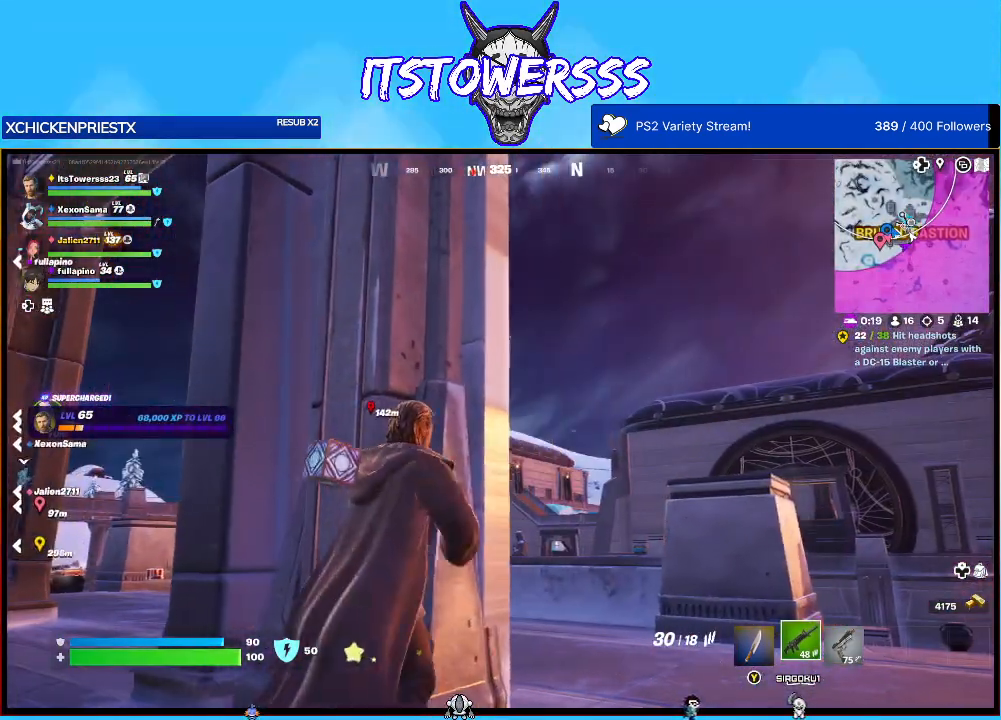
{"buttons": [], "left_stick": "up-right", "right_stick": "left", "events": [[67, "right_stick", "up-left"], [117, "left_stick", "up"], [233, "right_stick", "center"], [250, "left_stick", "up-right"], [400, "right_stick", "left"]]}
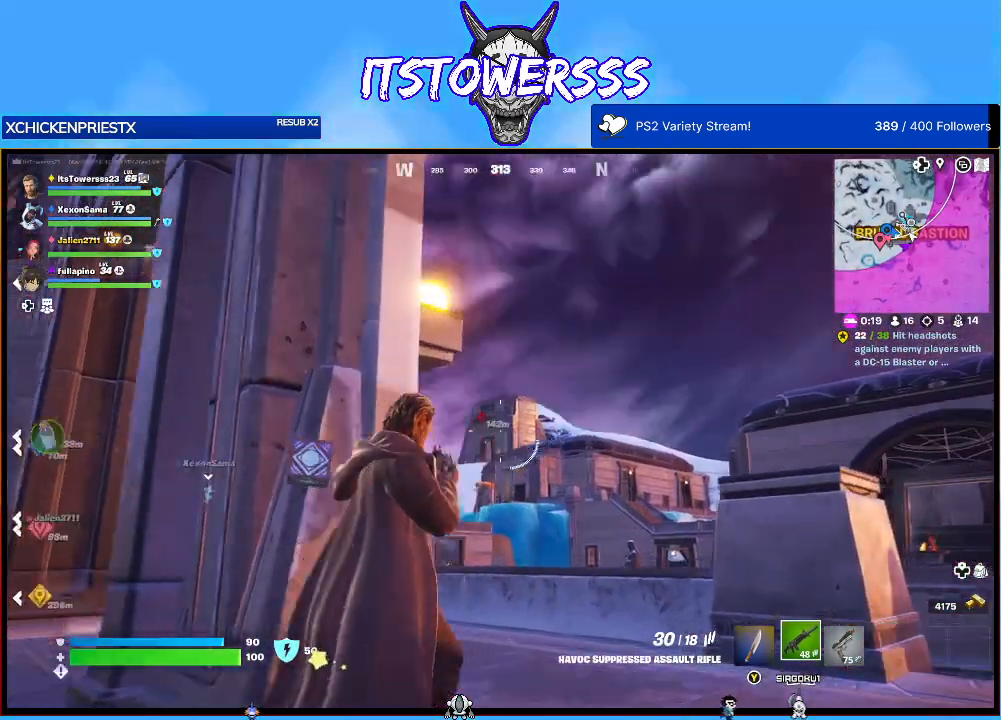
{"buttons": [], "left_stick": "center", "right_stick": "center", "events": [[17, "right_stick", "center"], [67, "left_stick", "center"]]}
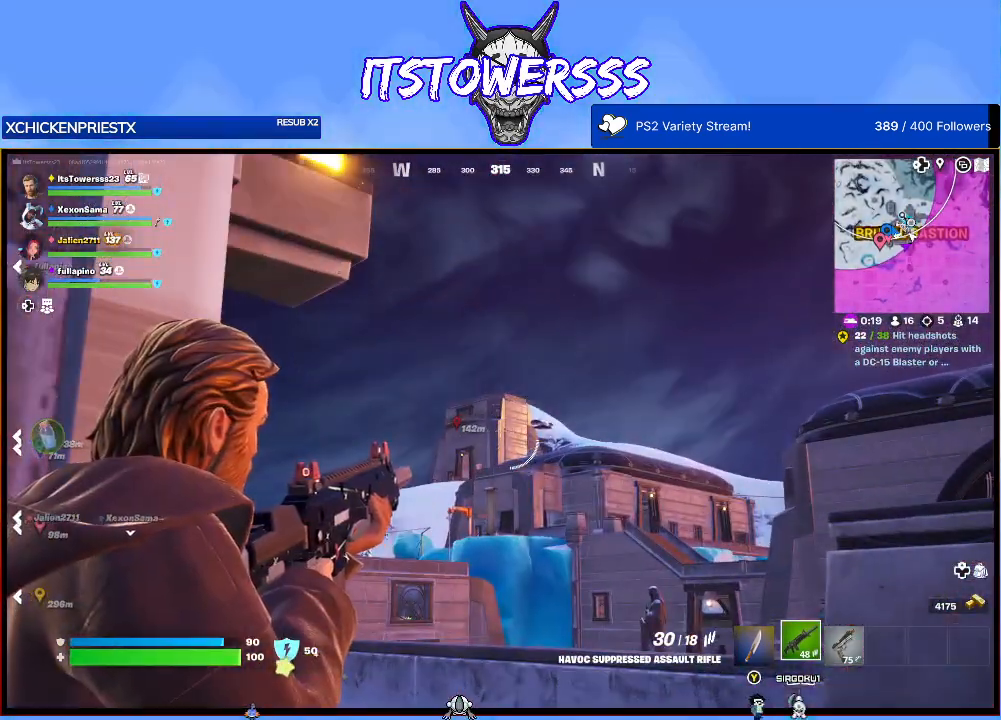
{"buttons": ["DPAD_LEFT"], "left_stick": "center", "right_stick": "up", "events": [[117, "right_stick", "up-right"], [250, "right_stick", "center"], [467, "right_stick", "up"], [483, "DPAD_LEFT", "down"]]}
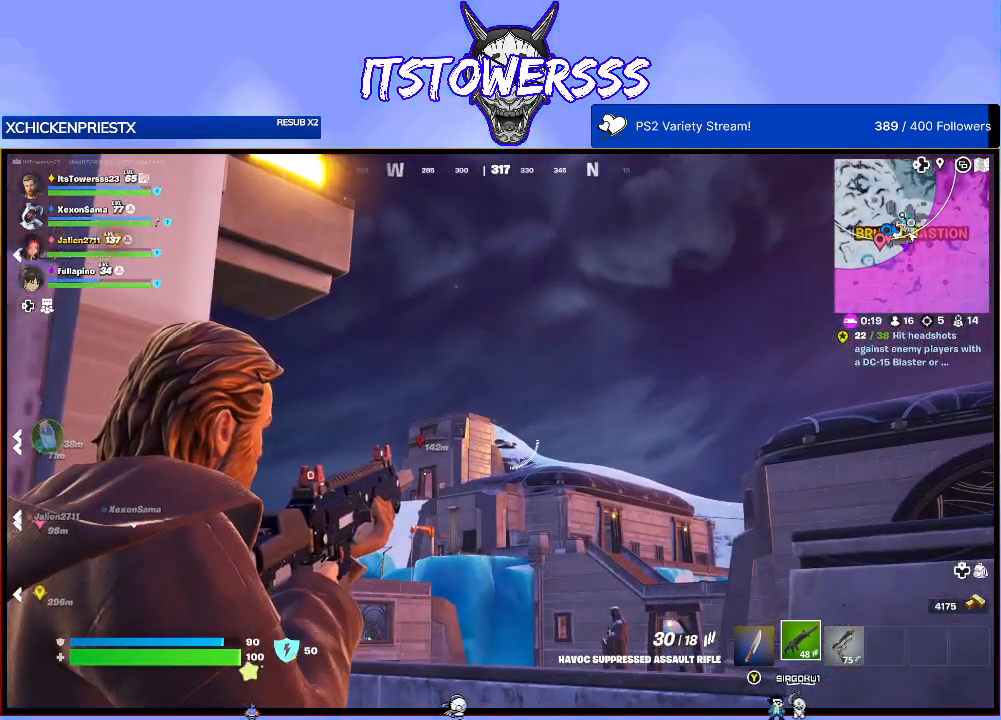
{"buttons": [], "left_stick": "left", "right_stick": "left", "events": [[50, "DPAD_LEFT", "up"], [50, "right_stick", "center"], [133, "DPAD_LEFT", "down"], [183, "DPAD_LEFT", "up"], [317, "right_stick", "left"], [333, "left_stick", "left"]]}
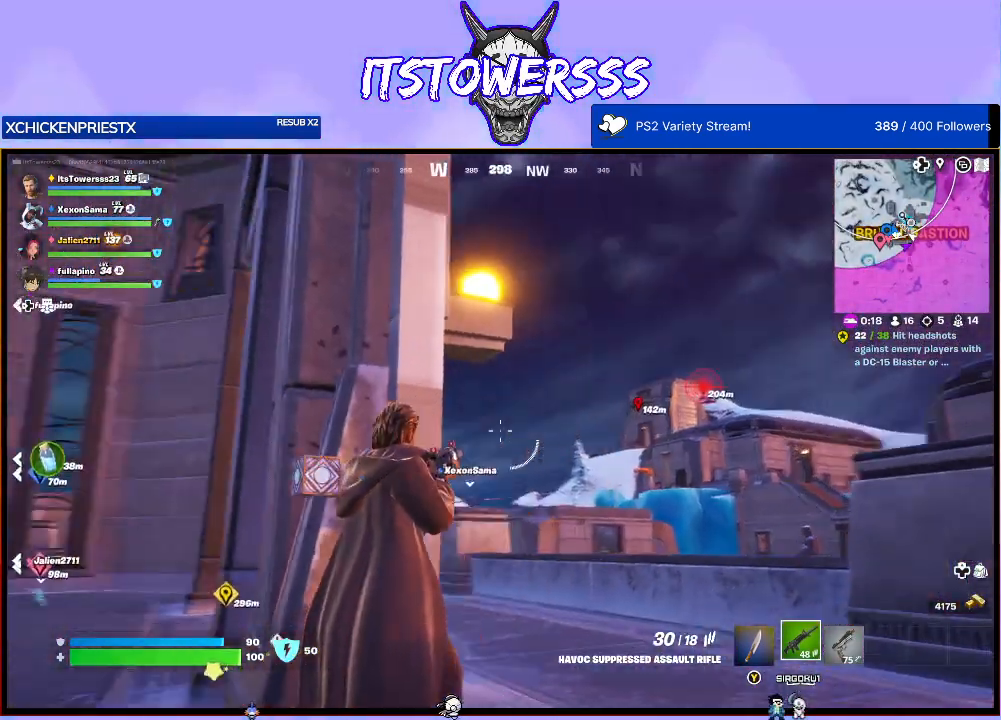
{"buttons": [], "left_stick": "up-left", "right_stick": "center", "events": [[233, "left_stick", "up-left"], [483, "right_stick", "center"]]}
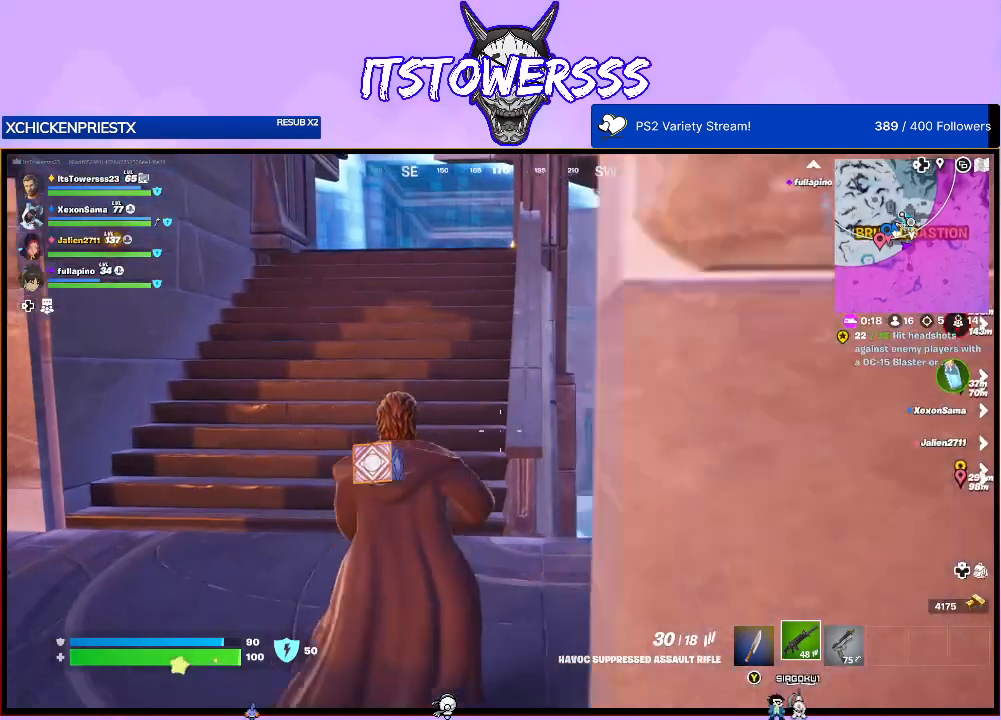
{"buttons": [], "left_stick": "up", "right_stick": "left", "events": [[333, "right_stick", "left"], [450, "left_stick", "up"]]}
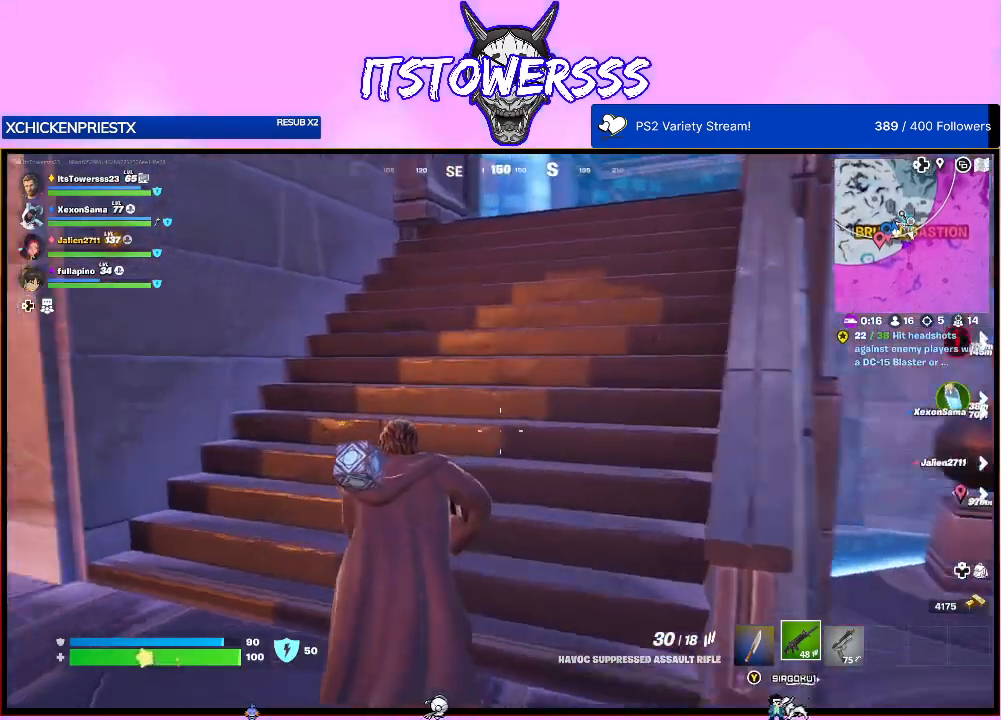
{"buttons": [], "left_stick": "right", "right_stick": "left", "events": [[50, "left_stick", "up-right"], [400, "left_stick", "right"]]}
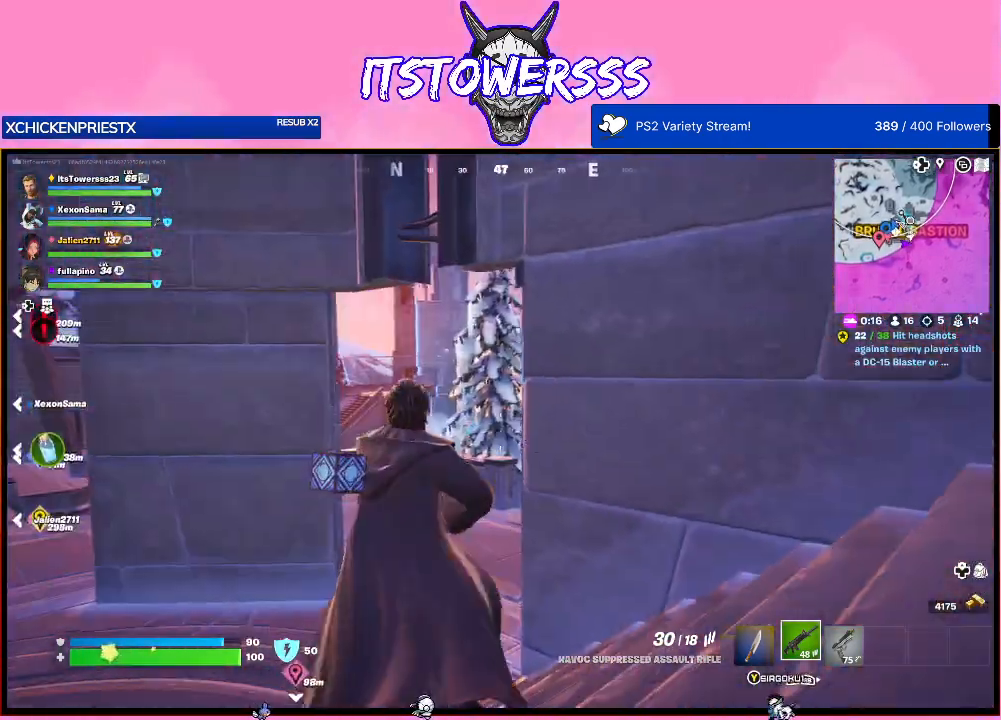
{"buttons": [], "left_stick": "up-right", "right_stick": "center", "events": [[17, "left_stick", "down-right"], [17, "right_stick", "center"], [167, "right_stick", "right"], [267, "left_stick", "right"], [383, "left_stick", "up-right"], [483, "right_stick", "center"]]}
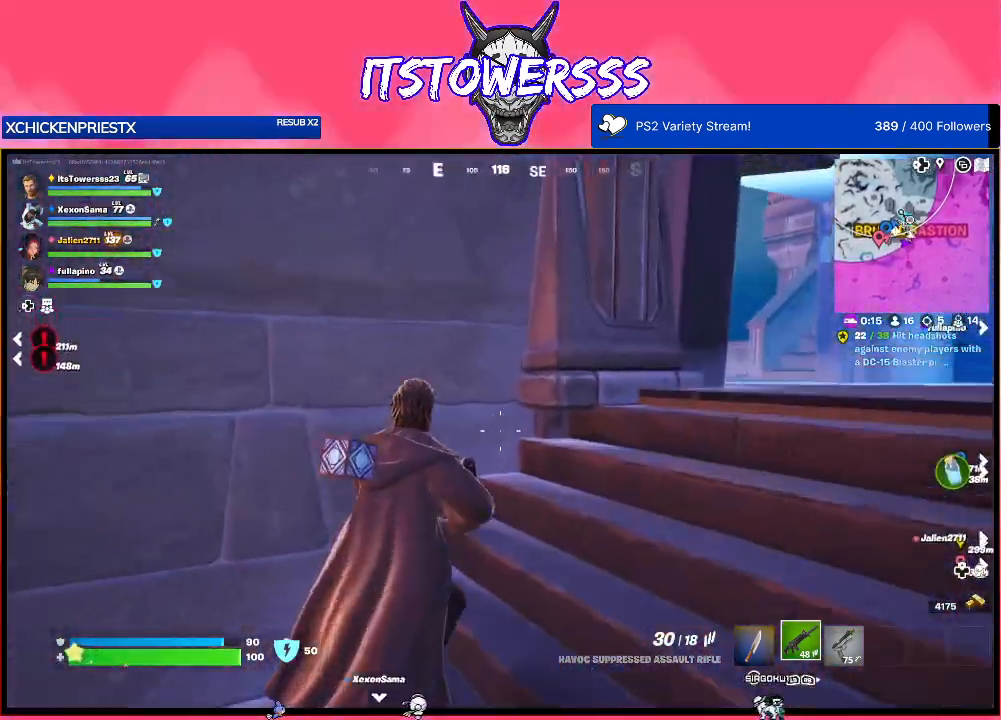
{"buttons": [], "left_stick": "up-right", "right_stick": "center", "events": [[200, "right_stick", "right"], [383, "right_stick", "center"]]}
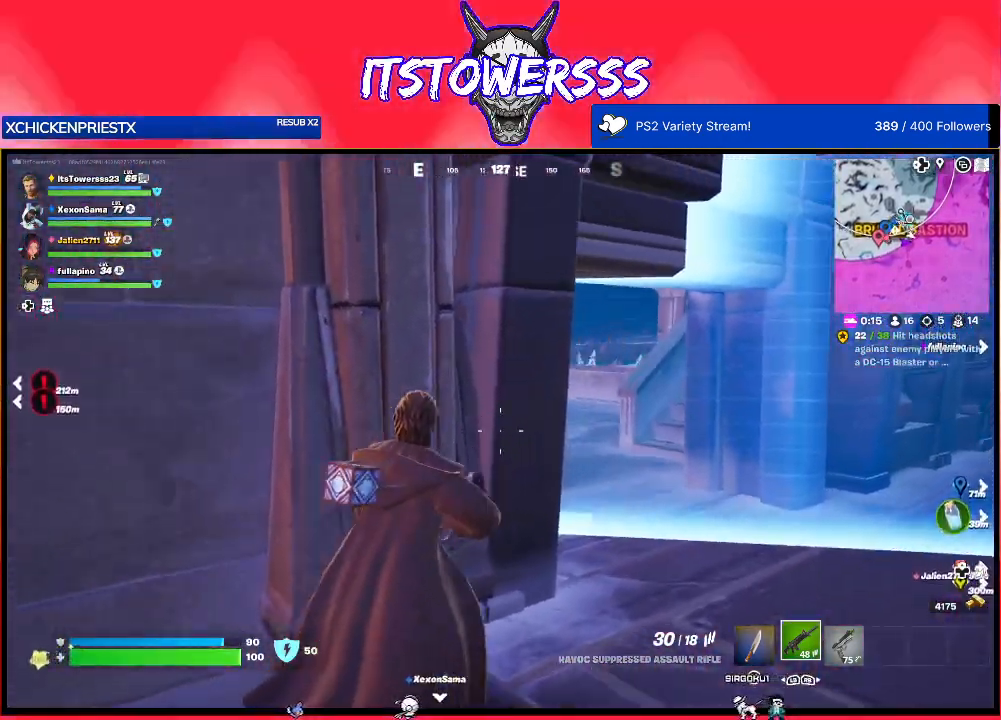
{"buttons": [], "left_stick": "center", "right_stick": "center", "events": [[67, "right_stick", "left"], [350, "right_stick", "center"], [433, "left_stick", "center"]]}
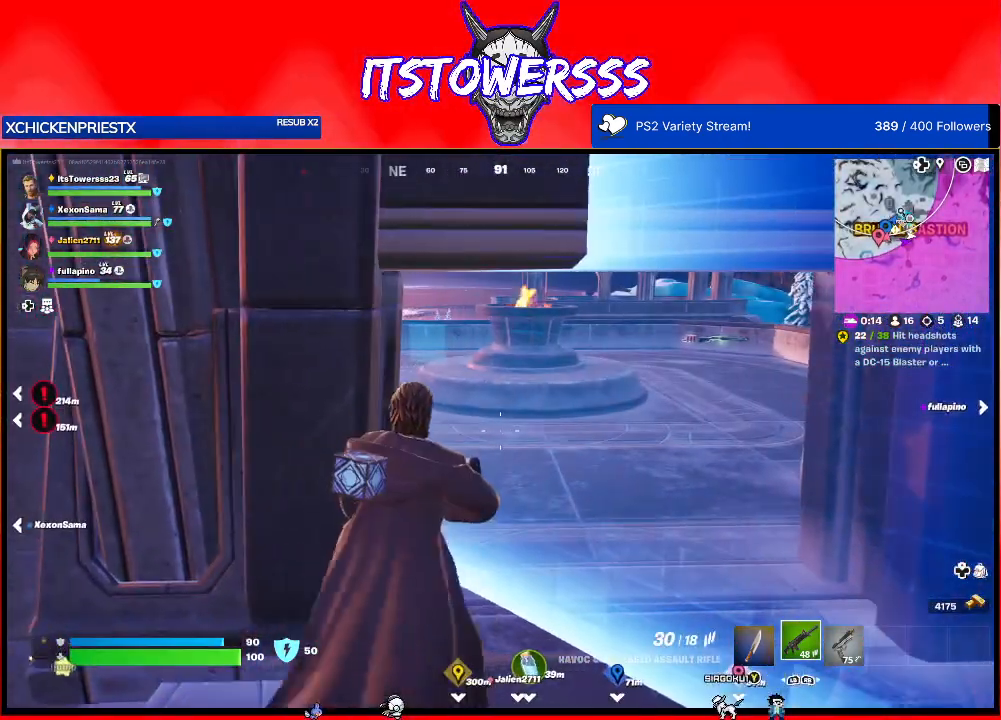
{"buttons": [], "left_stick": "left", "right_stick": "left", "events": [[33, "right_stick", "left"], [250, "right_stick", "center"], [350, "left_stick", "left"], [383, "right_stick", "left"]]}
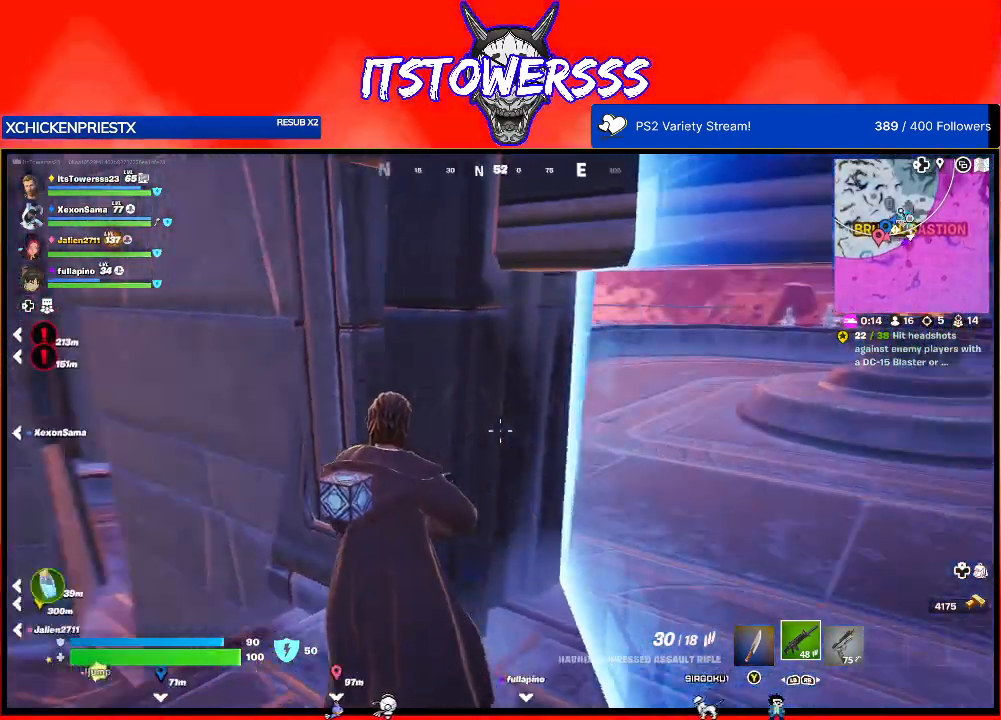
{"buttons": [], "left_stick": "up", "right_stick": "left", "events": [[150, "left_stick", "up-left"], [183, "right_stick", "center"], [300, "right_stick", "left"], [500, "left_stick", "up"]]}
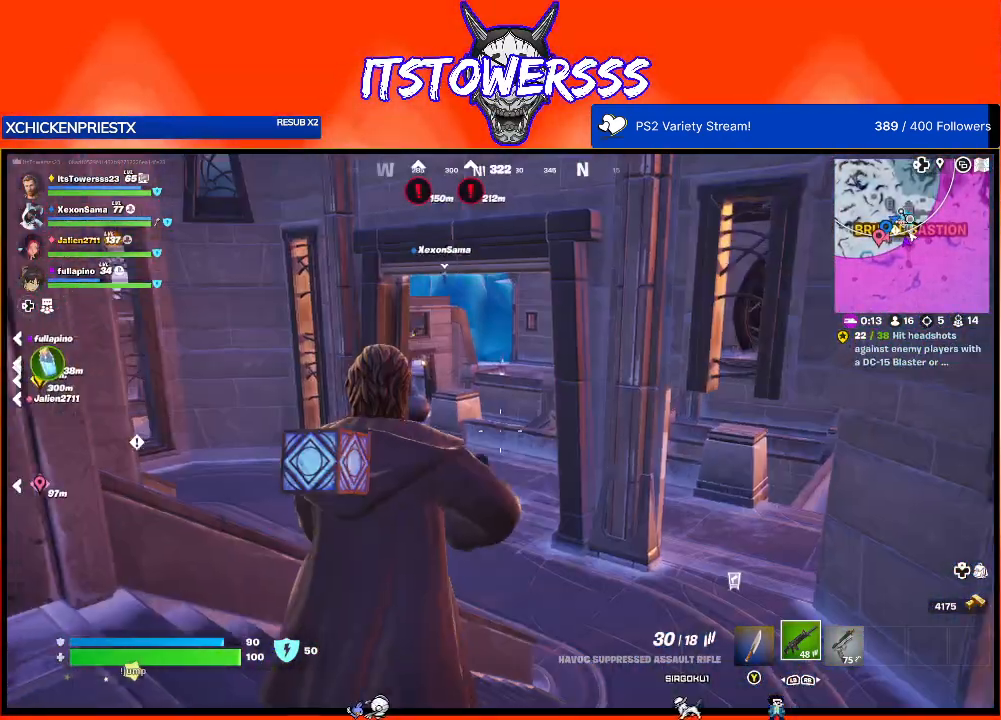
{"buttons": [], "left_stick": "up-right", "right_stick": "center", "events": [[33, "right_stick", "center"], [233, "left_stick", "up-right"]]}
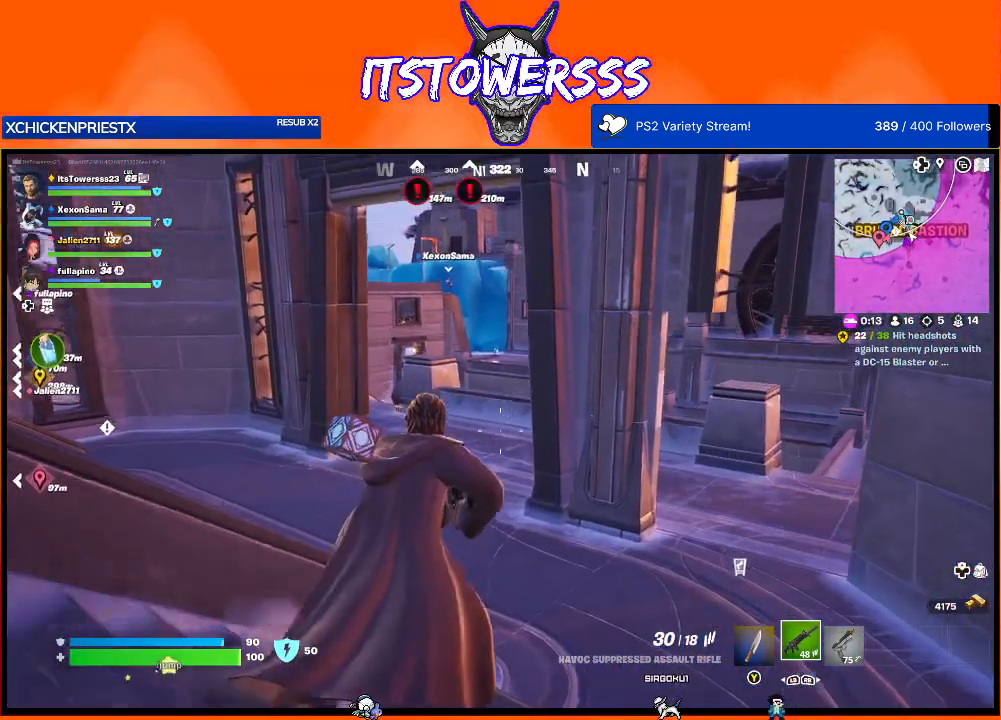
{"buttons": [], "left_stick": "up-right", "right_stick": "center", "events": []}